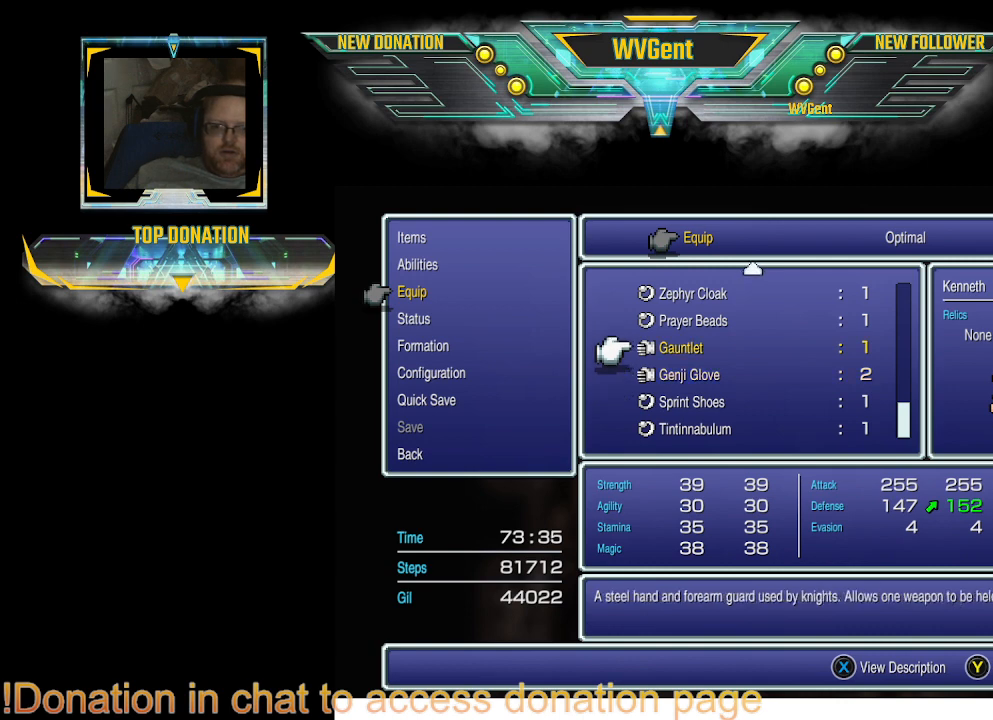
Gameplay with a controller (PlayStation layout); each line is a JSON object with the inputs held at the frame after it. "events" lists button and stick changes between this image and that frame as [ms after this image, input, new state], when the widget could be followed in between. Not read: L3 R3.
{"buttons": [], "left_stick": "center", "right_stick": "center", "events": []}
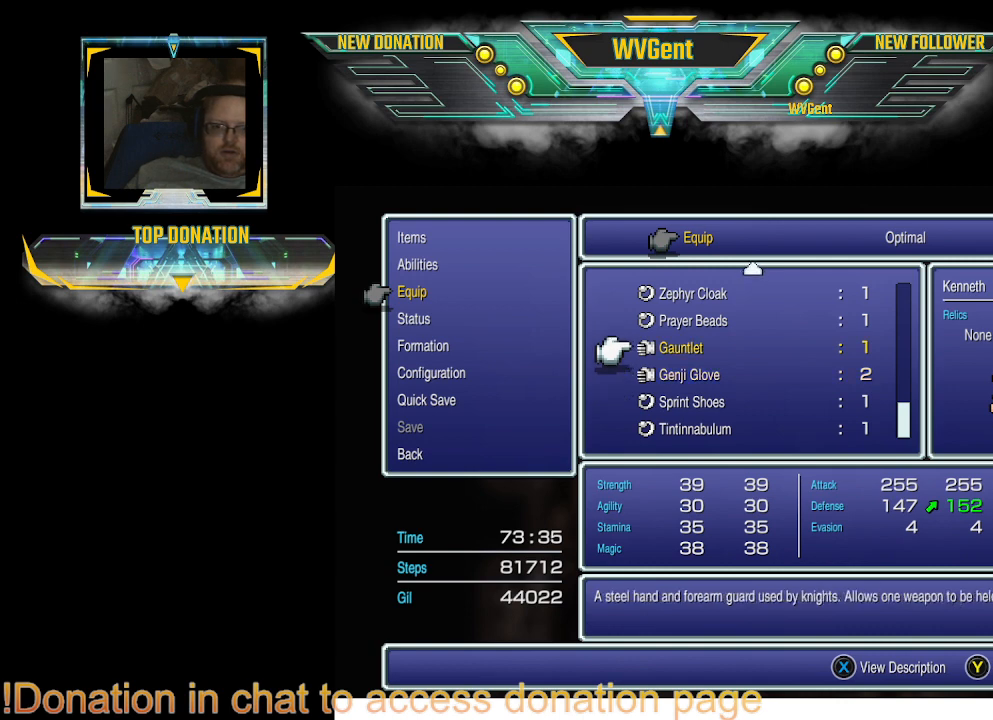
{"buttons": [], "left_stick": "center", "right_stick": "center", "events": []}
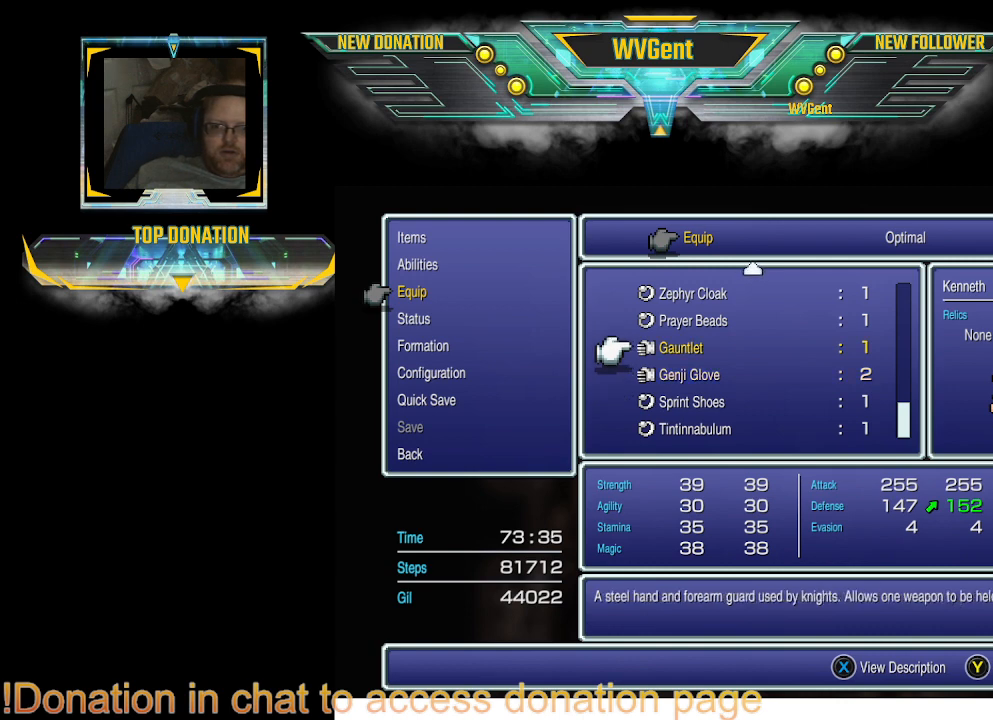
{"buttons": [], "left_stick": "center", "right_stick": "center", "events": []}
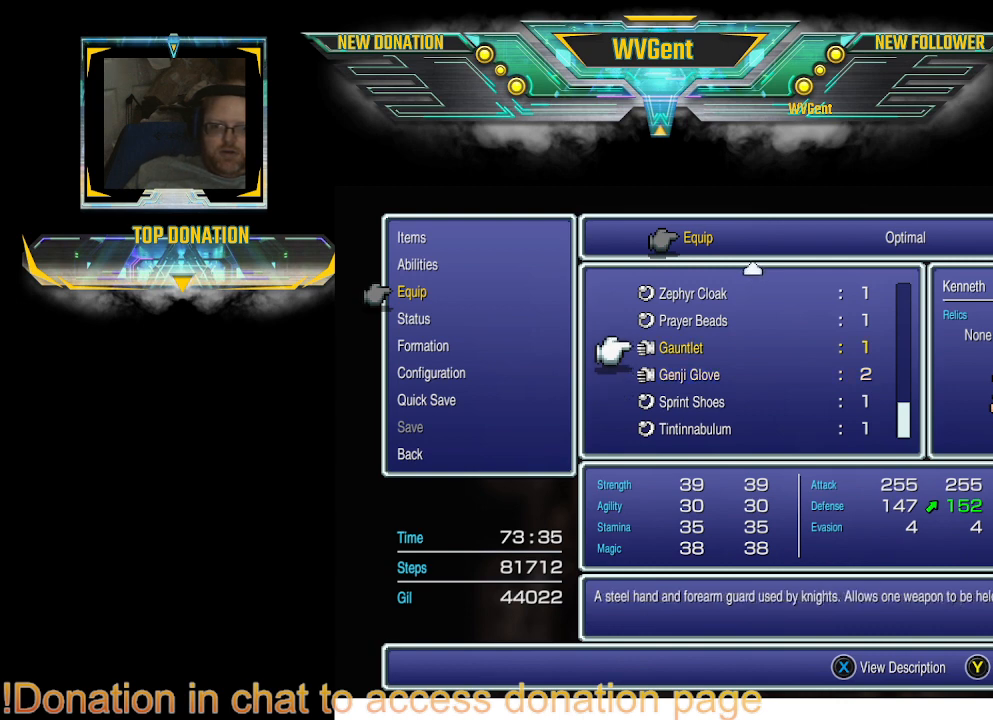
{"buttons": [], "left_stick": "center", "right_stick": "center", "events": []}
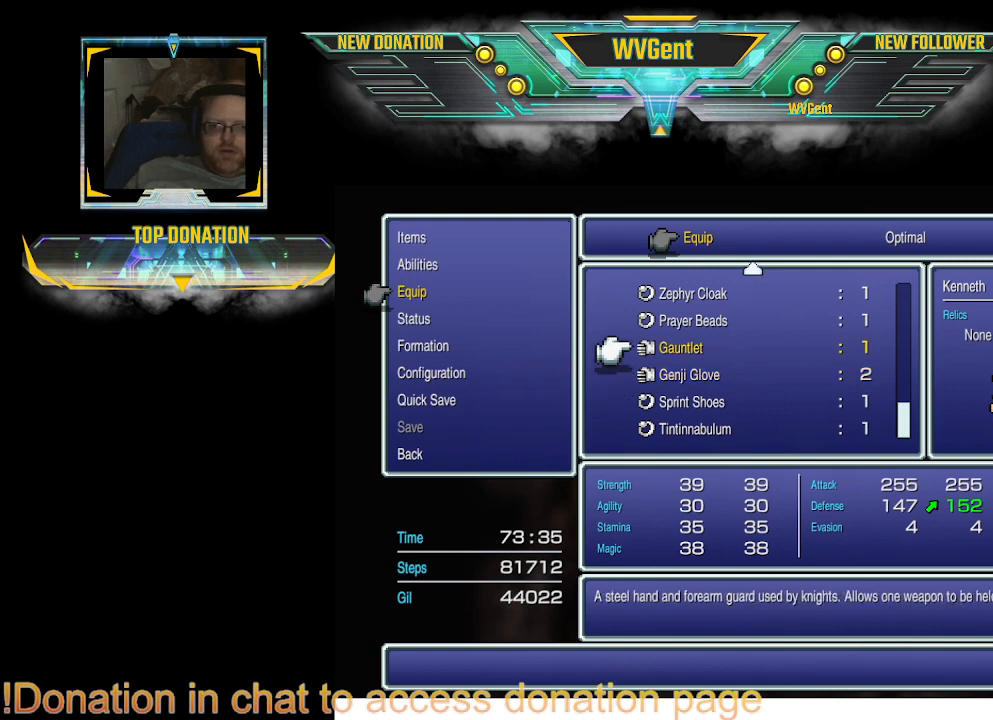
{"buttons": [], "left_stick": "center", "right_stick": "center", "events": []}
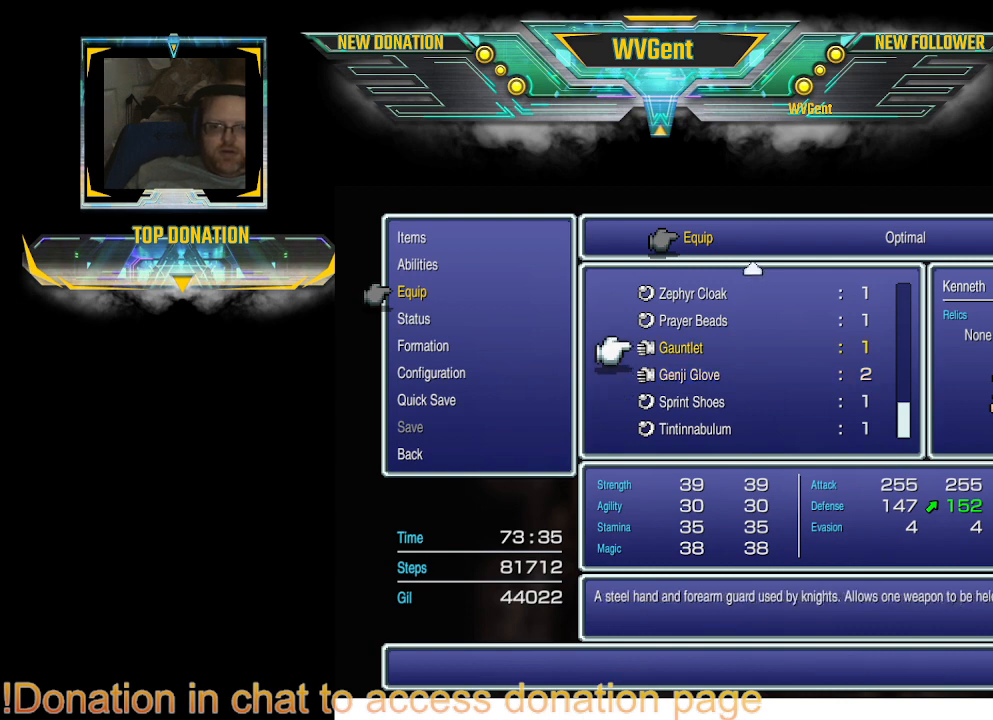
{"buttons": [], "left_stick": "center", "right_stick": "center", "events": []}
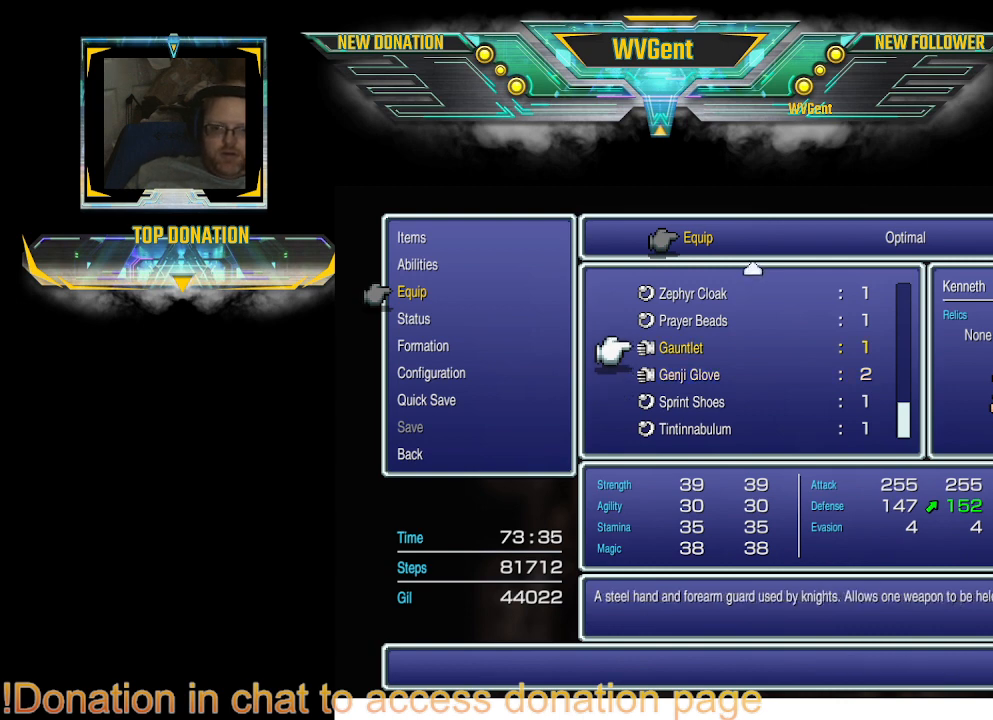
{"buttons": [], "left_stick": "center", "right_stick": "center", "events": []}
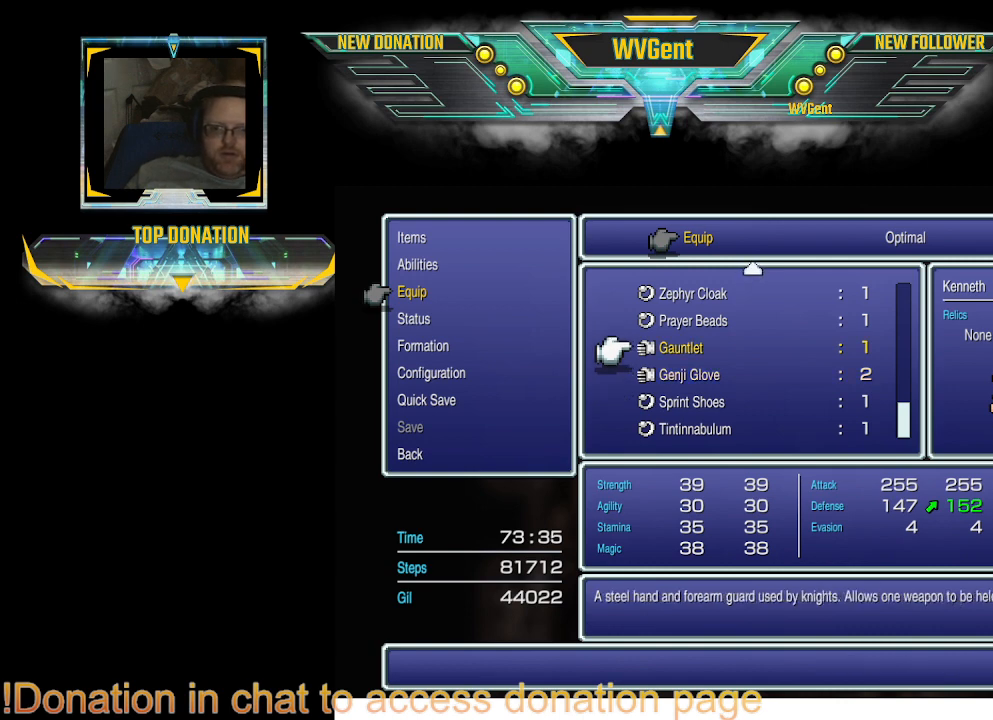
{"buttons": [], "left_stick": "center", "right_stick": "center", "events": []}
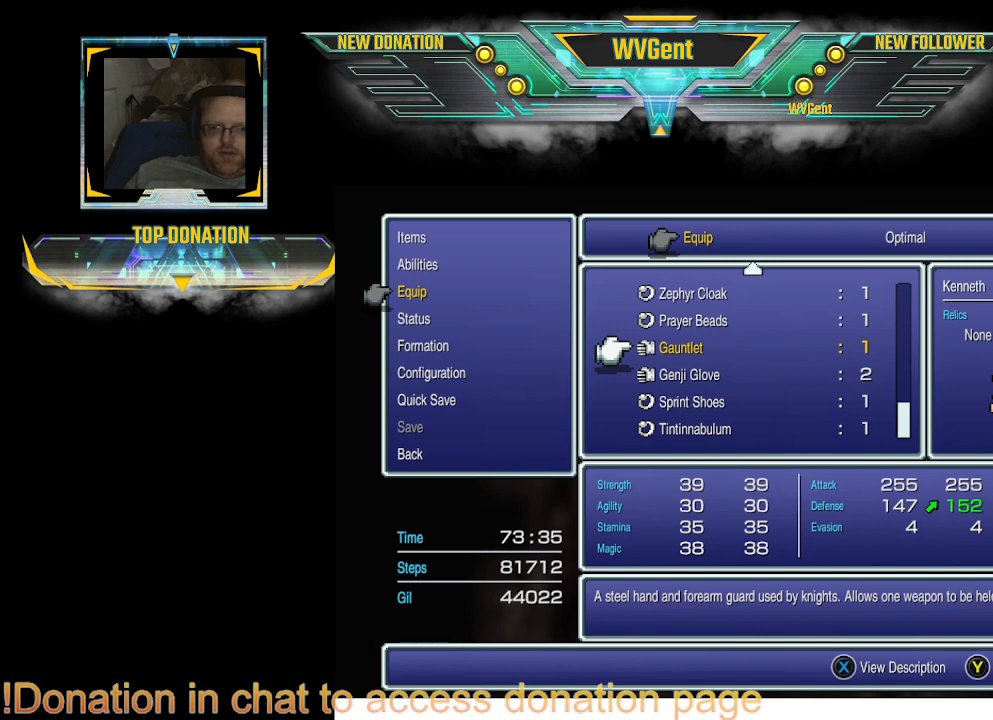
{"buttons": [], "left_stick": "center", "right_stick": "center", "events": []}
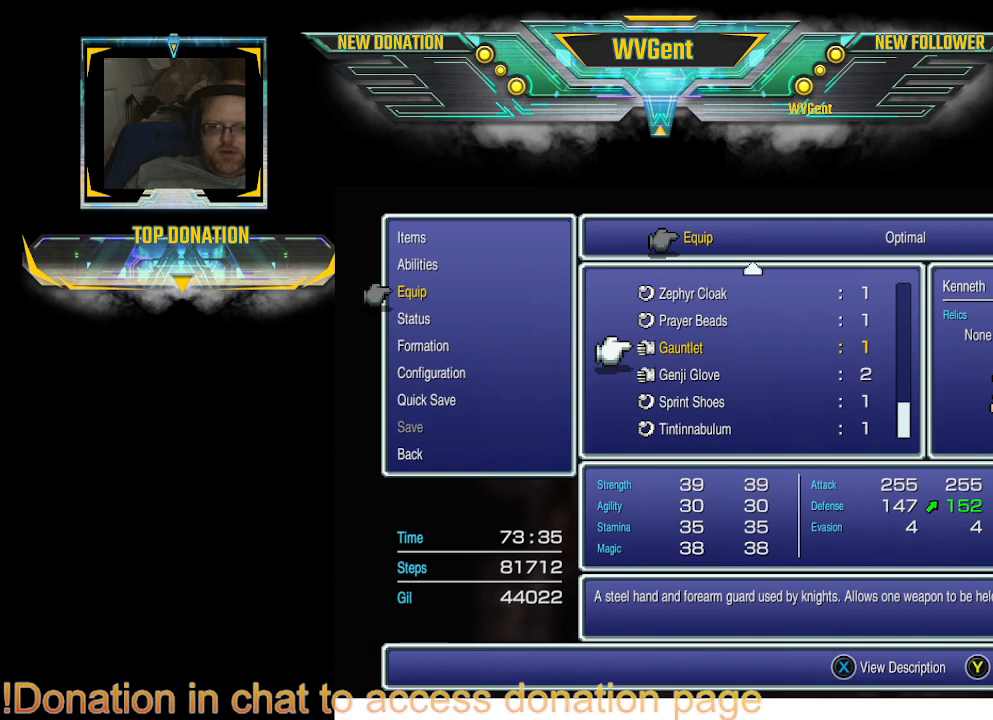
{"buttons": ["DPAD_UP"], "left_stick": "center", "right_stick": "center", "events": [[100, "DPAD_UP", "down"], [167, "DPAD_UP", "up"], [233, "DPAD_UP", "down"], [333, "DPAD_UP", "up"], [433, "DPAD_UP", "down"]]}
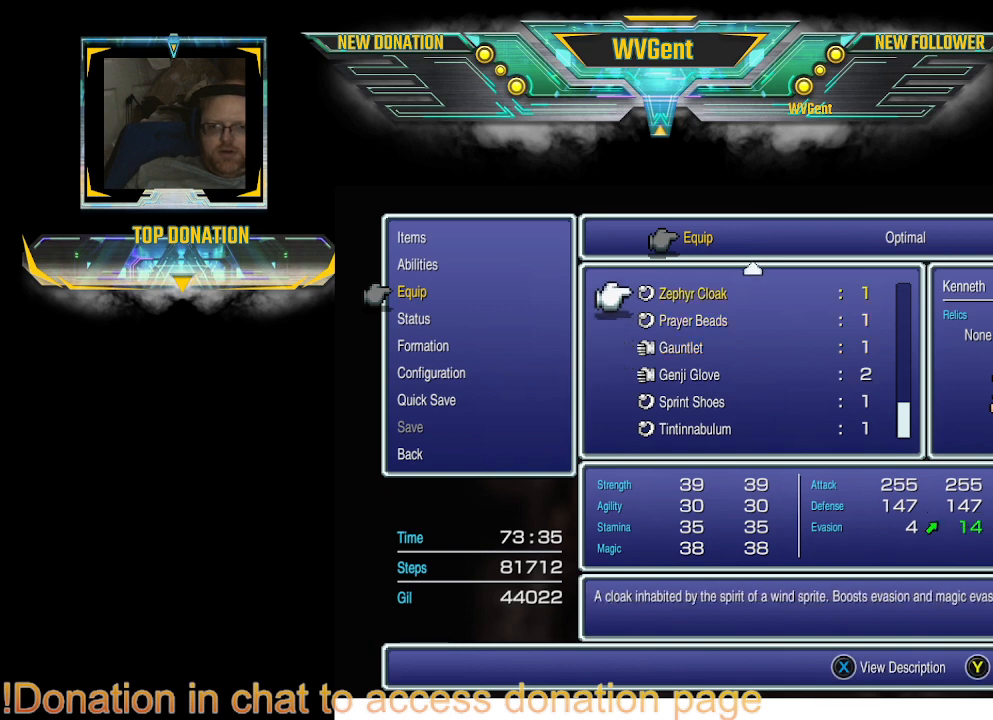
{"buttons": [], "left_stick": "center", "right_stick": "center", "events": [[33, "DPAD_UP", "up"], [67, "DPAD_UP", "down"], [200, "DPAD_UP", "up"]]}
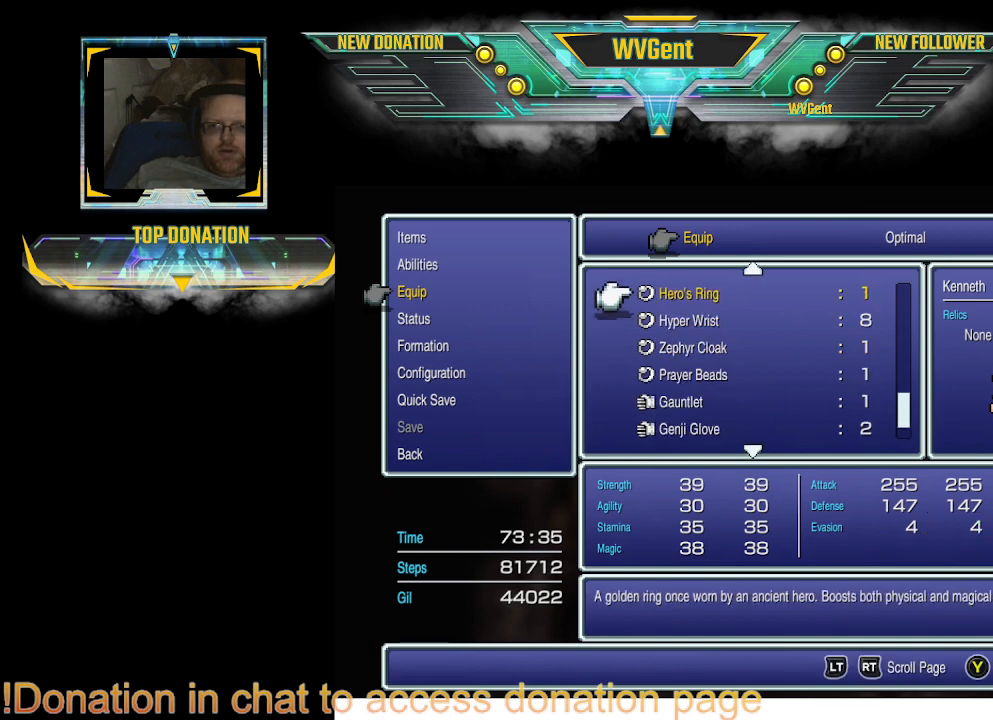
{"buttons": [], "left_stick": "center", "right_stick": "center", "events": [[167, "DPAD_DOWN", "down"], [233, "DPAD_DOWN", "up"]]}
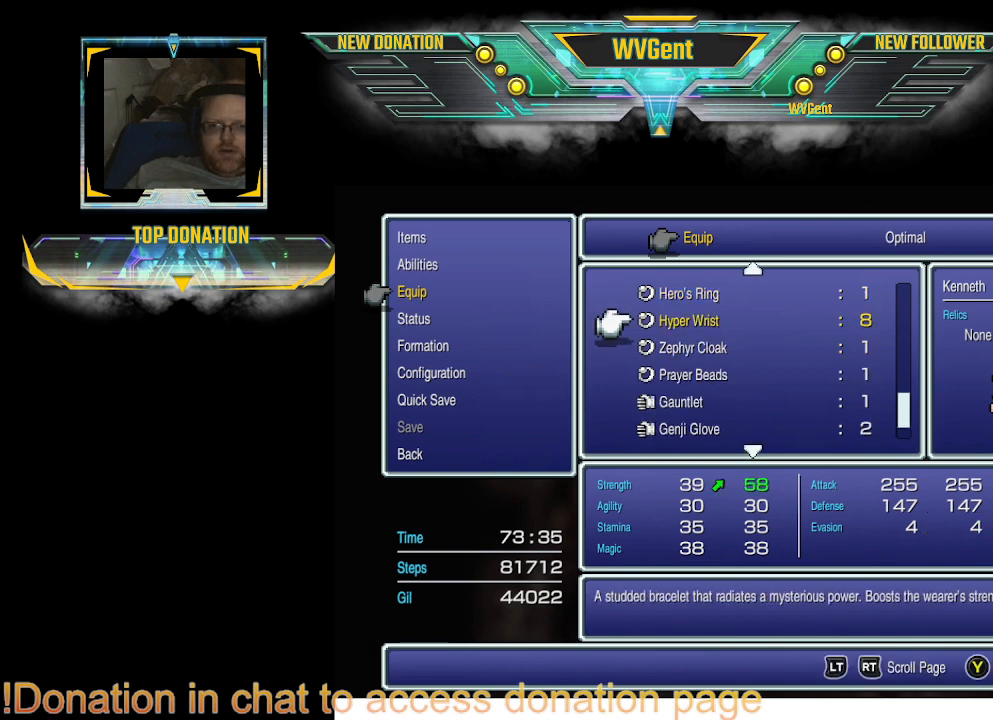
{"buttons": [], "left_stick": "center", "right_stick": "center", "events": []}
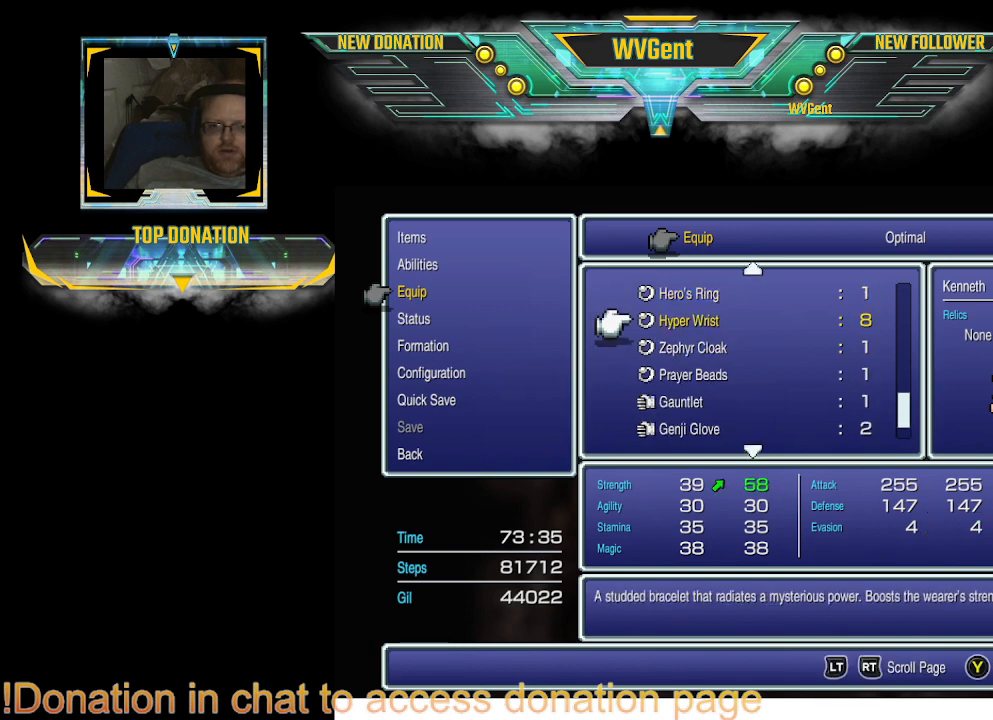
{"buttons": [], "left_stick": "center", "right_stick": "center", "events": []}
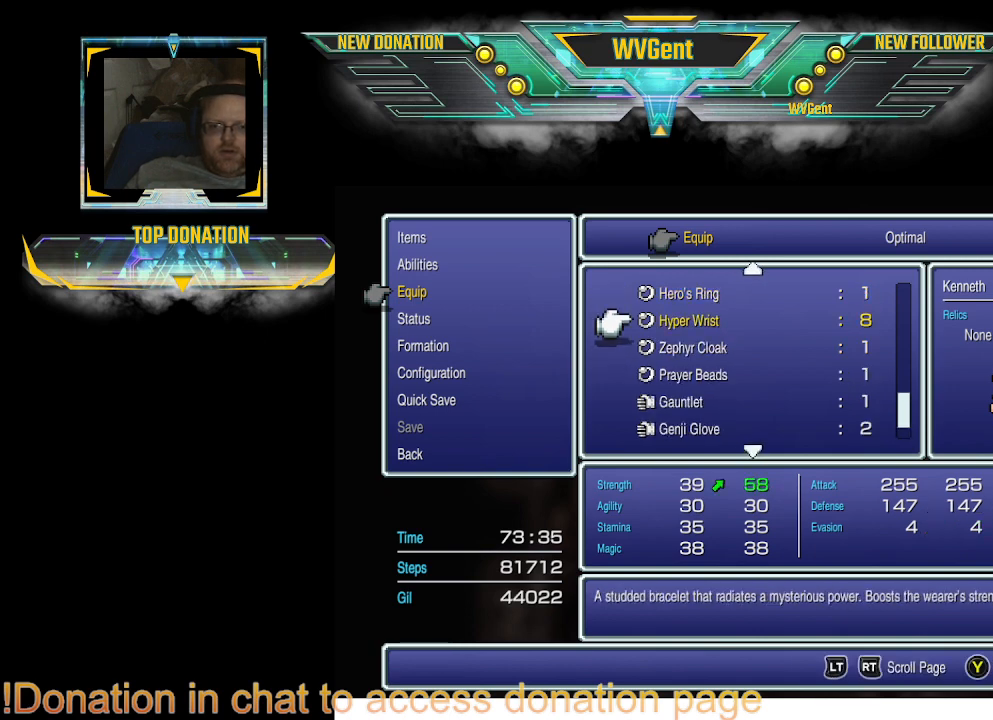
{"buttons": [], "left_stick": "center", "right_stick": "center", "events": []}
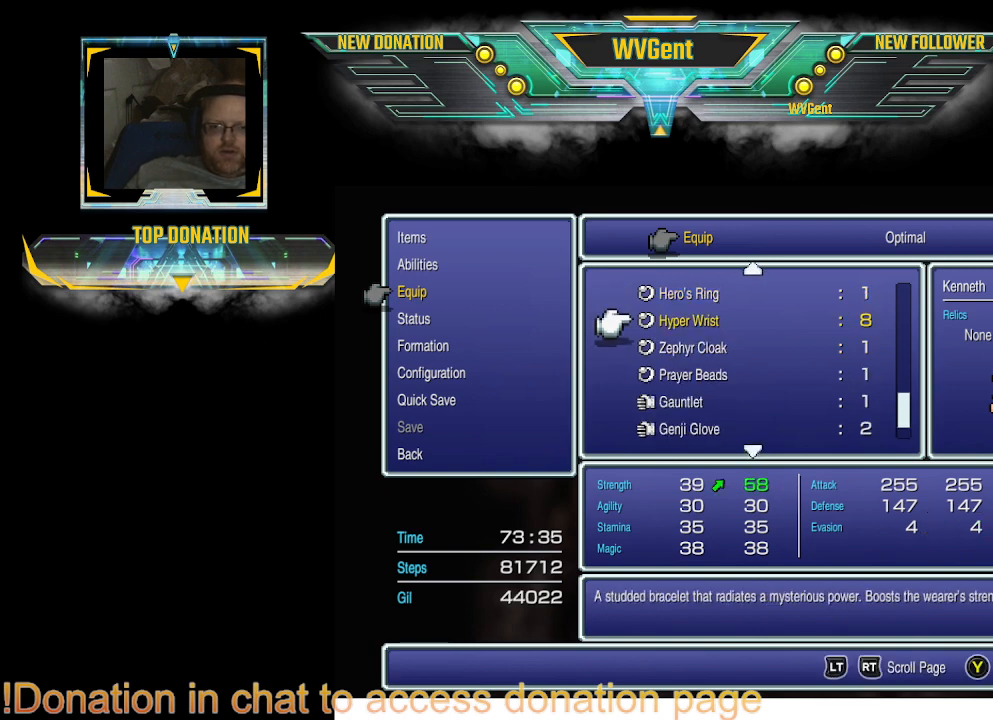
{"buttons": [], "left_stick": "center", "right_stick": "center", "events": [[233, "CROSS", "down"], [367, "CROSS", "up"]]}
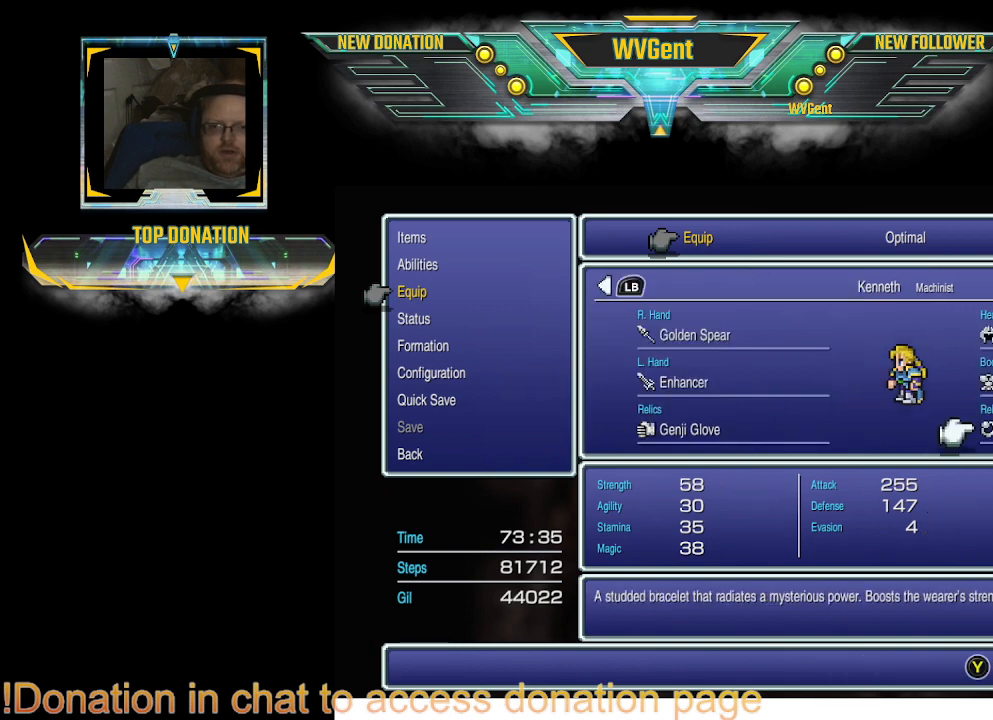
{"buttons": [], "left_stick": "center", "right_stick": "center", "events": []}
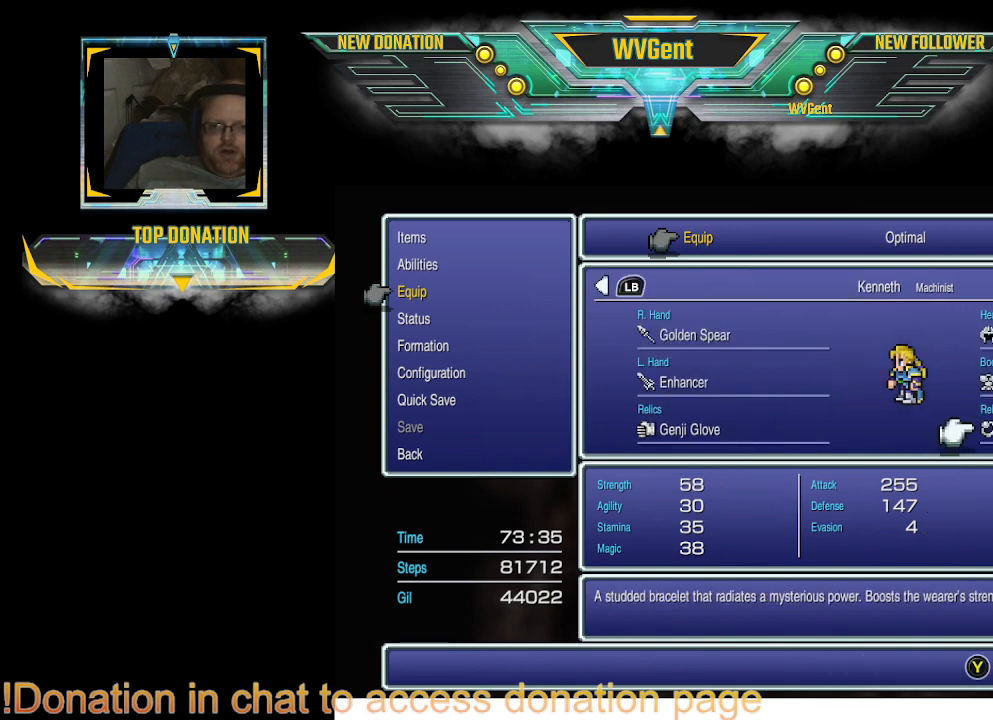
{"buttons": [], "left_stick": "center", "right_stick": "center", "events": []}
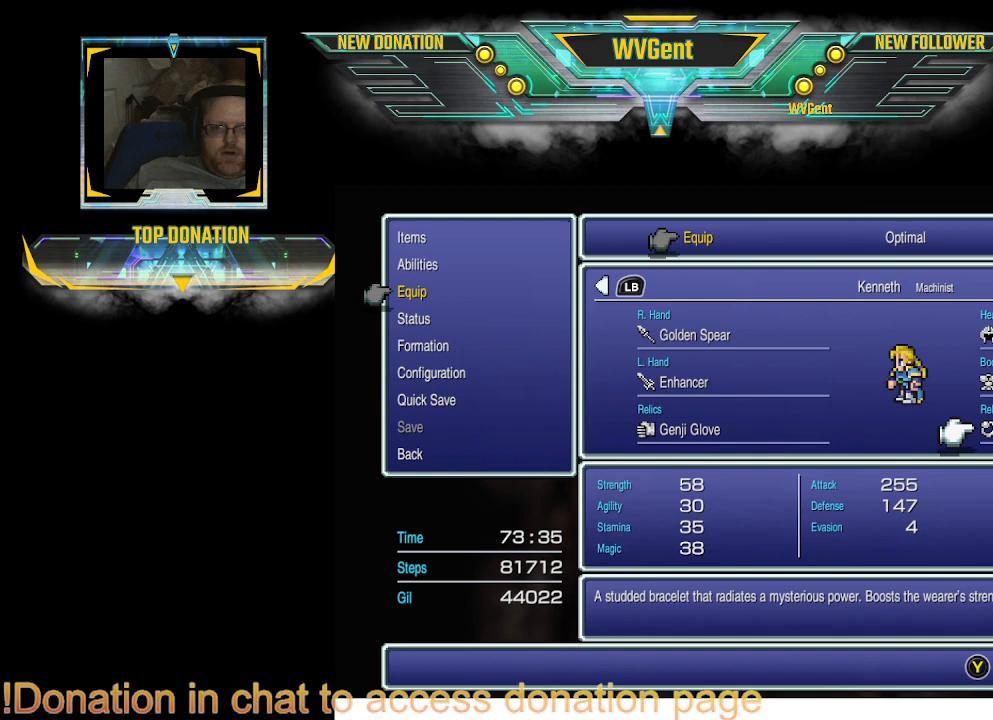
{"buttons": [], "left_stick": "center", "right_stick": "center", "events": []}
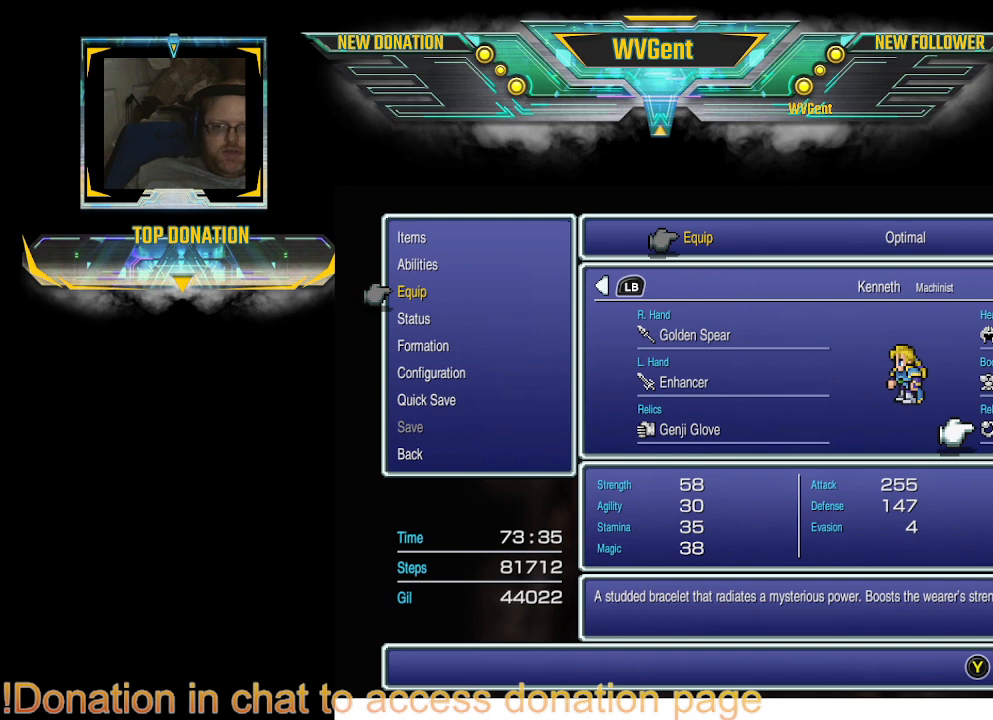
{"buttons": [], "left_stick": "center", "right_stick": "center", "events": [[200, "DPAD_UP", "down"], [333, "DPAD_UP", "up"]]}
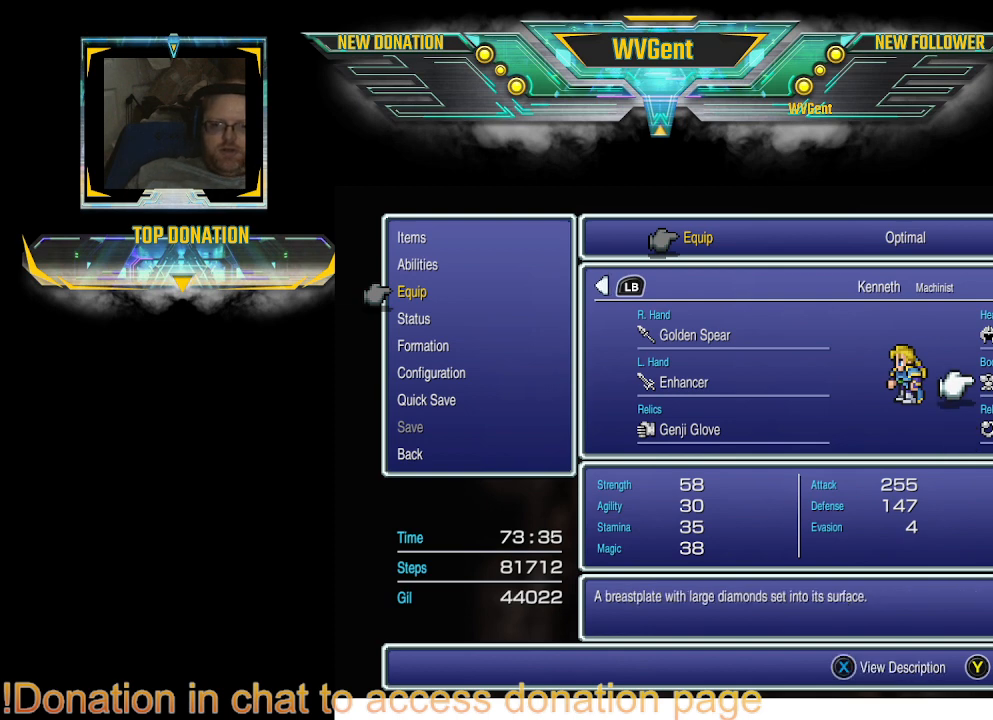
{"buttons": ["DPAD_UP"], "left_stick": "center", "right_stick": "center", "events": [[67, "DPAD_LEFT", "down"], [167, "DPAD_LEFT", "up"], [433, "DPAD_UP", "down"]]}
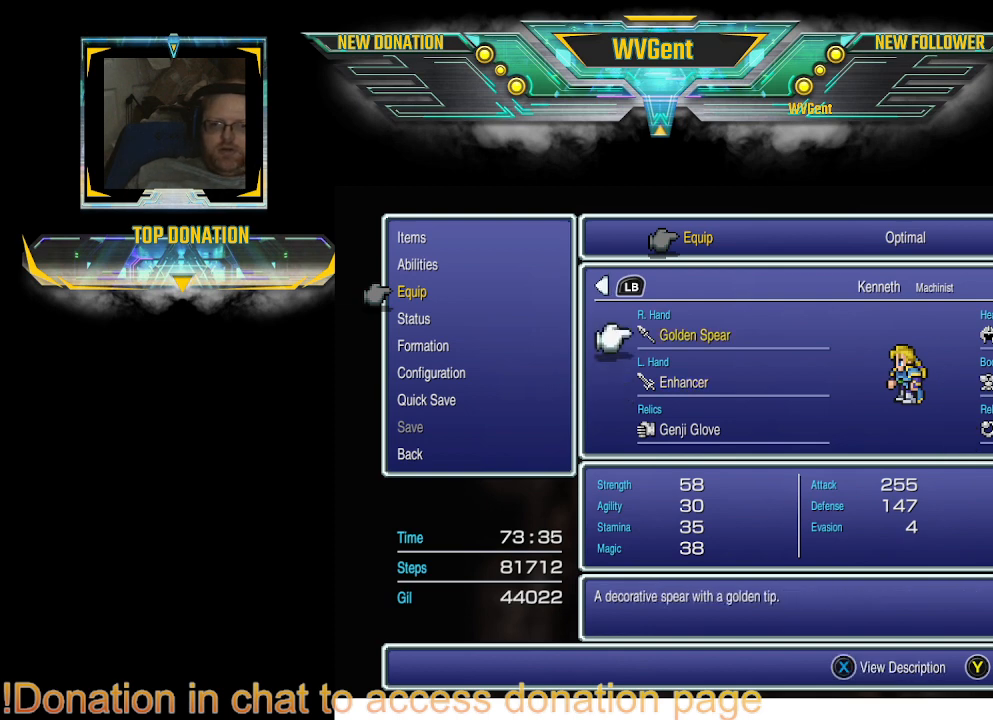
{"buttons": ["DPAD_DOWN"], "left_stick": "center", "right_stick": "center", "events": [[67, "DPAD_UP", "up"], [433, "DPAD_DOWN", "down"]]}
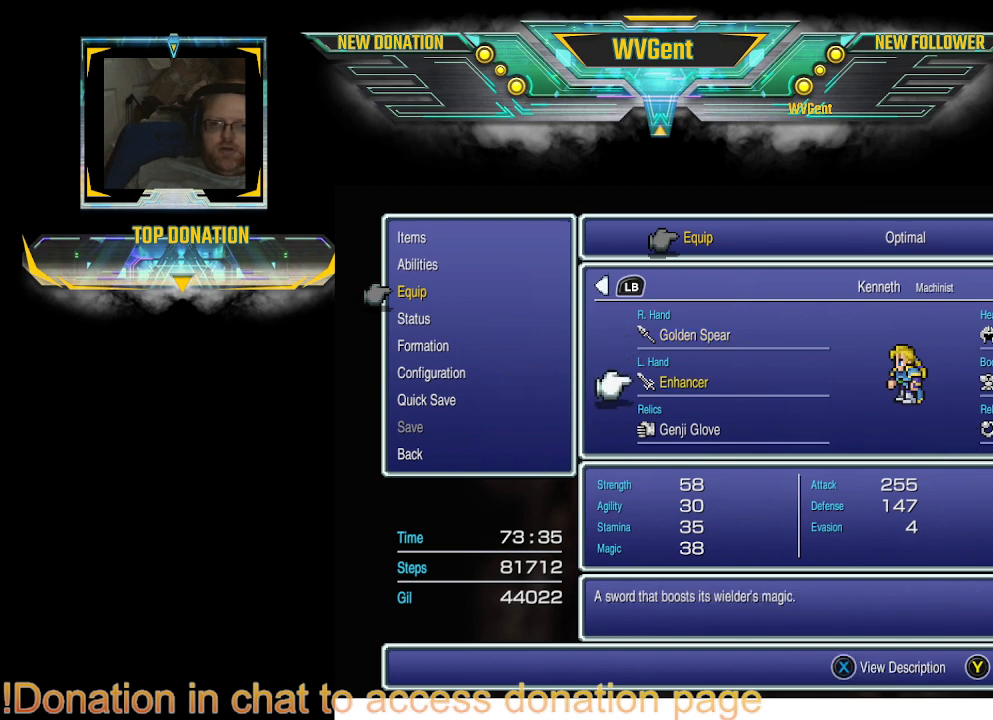
{"buttons": [], "left_stick": "center", "right_stick": "center", "events": [[33, "DPAD_DOWN", "up"]]}
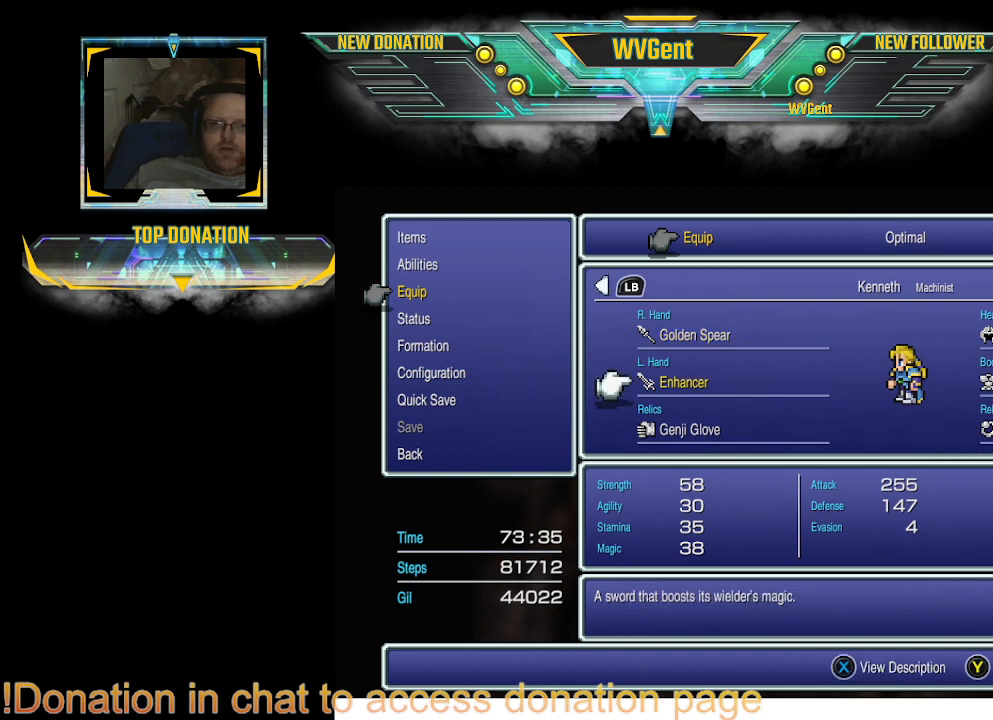
{"buttons": [], "left_stick": "center", "right_stick": "center", "events": [[300, "R1", "down"], [433, "R1", "up"]]}
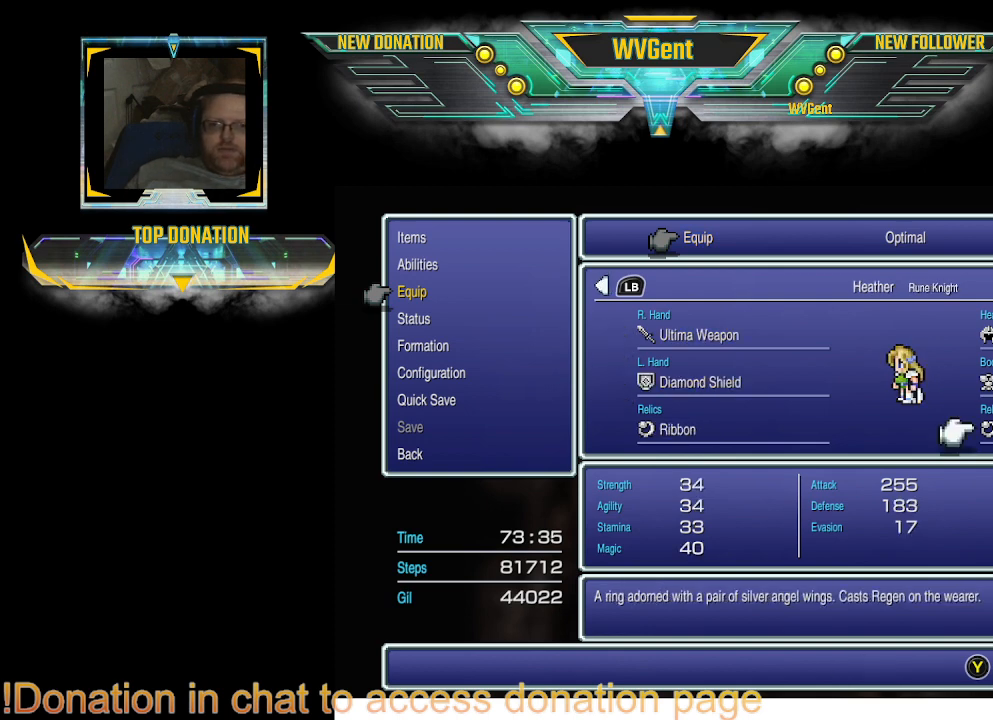
{"buttons": [], "left_stick": "center", "right_stick": "center", "events": []}
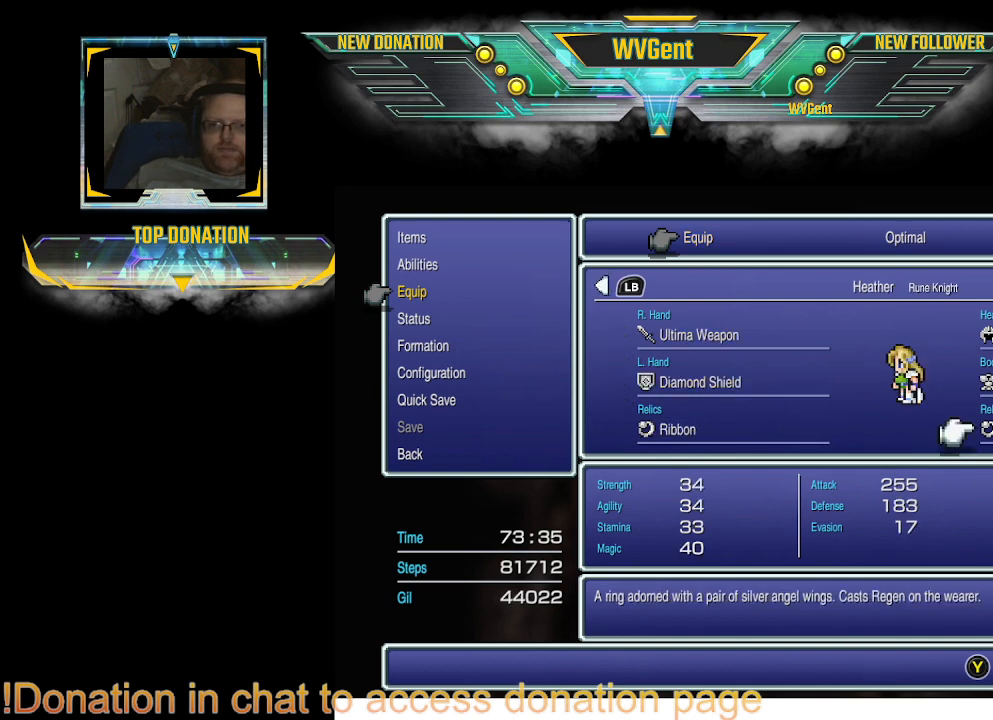
{"buttons": [], "left_stick": "center", "right_stick": "center", "events": []}
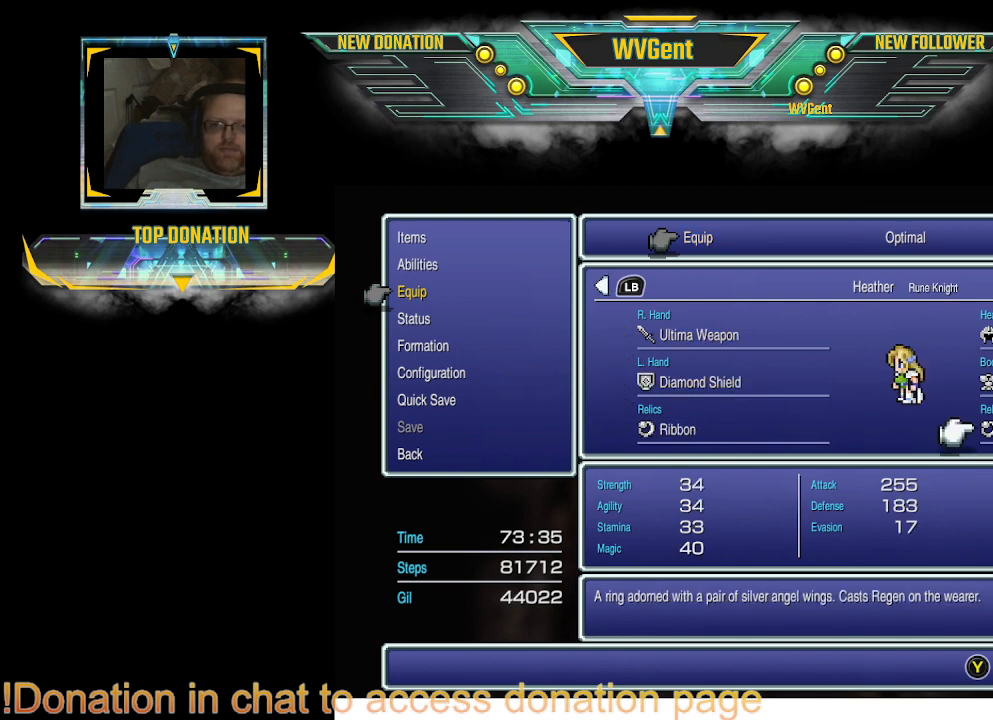
{"buttons": [], "left_stick": "center", "right_stick": "center", "events": [[267, "CROSS", "down"], [333, "CROSS", "up"]]}
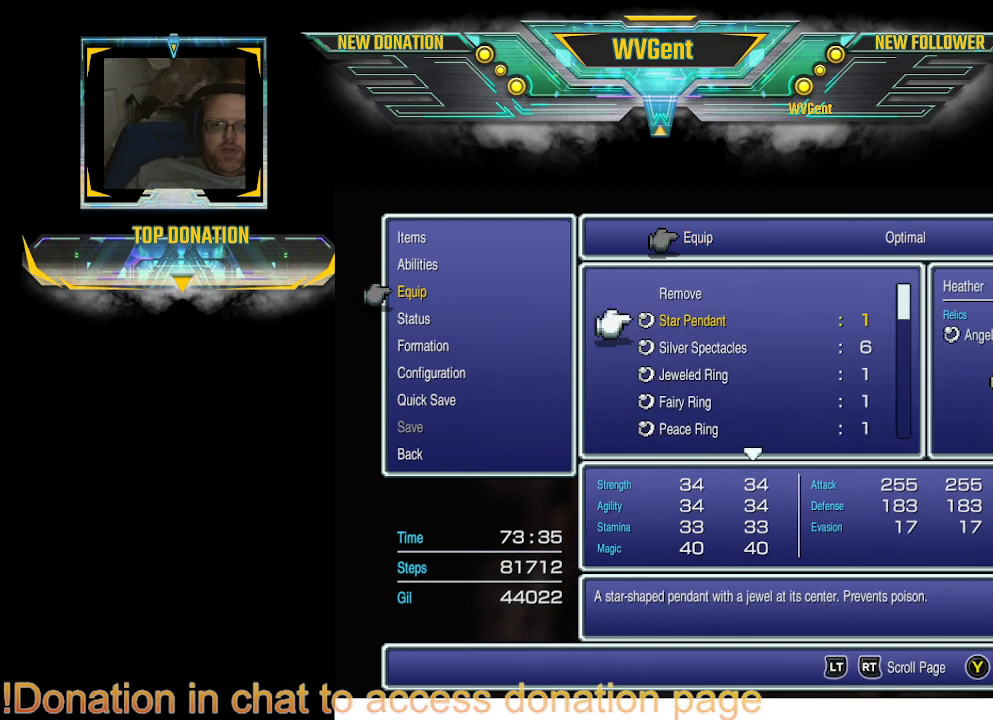
{"buttons": [], "left_stick": "center", "right_stick": "center", "events": []}
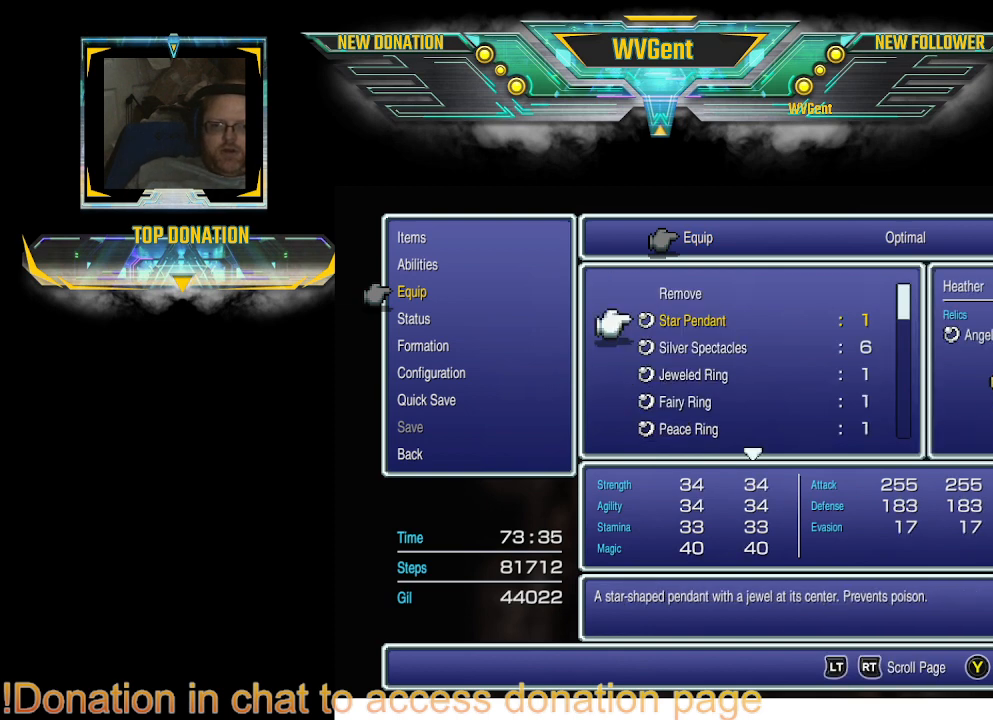
{"buttons": ["DPAD_UP"], "left_stick": "center", "right_stick": "center", "events": [[133, "DPAD_UP", "down"], [233, "DPAD_UP", "up"], [333, "DPAD_UP", "down"], [433, "DPAD_UP", "up"], [500, "DPAD_UP", "down"]]}